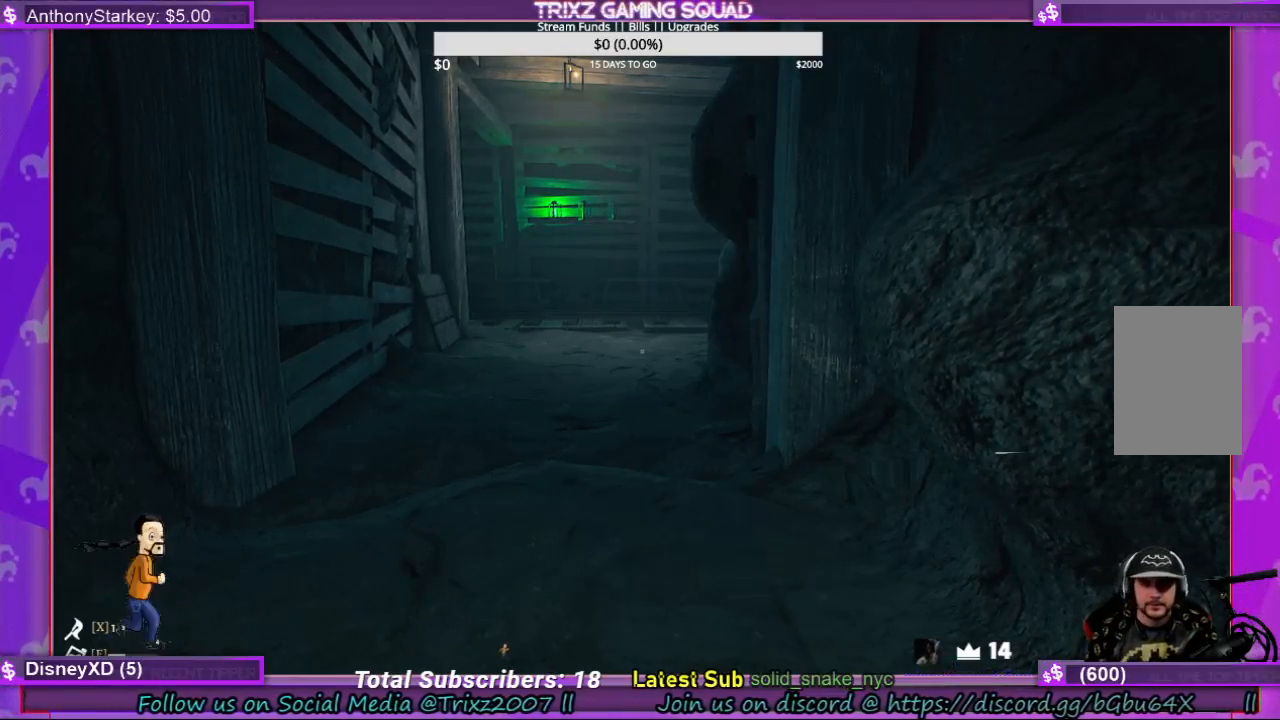
Gameplay with keyboard and mouse; each line is a JSON object with the keys and mouse buttons held at the frame after it. "events" lists presses ("down") and releases ("up") of "a", "ctrl", "d", "e", "f", "q", "r", "s", "shift", "space", "tab", "w", "mouse_left", "mouse_wheel", "mouse_right", "mouse_mb4" and "mouse_mb5" between this image and that frame as [ms after this image, input, new state], when the widget could be followed in between. "mouse_left", "mouse_wheel", "mouse_right", "mouse_mb4", "mouse_mb5" = the "left", "wheel", "right", "mb4", "mb5" buttons of the "mouse" list. No other keys are recorded. "wheel" means that the mouse wheel is clicked or scrolled. Mouse movement is not recorded.
{"keys": ["w"], "mouse": [], "events": [[33, "w", "down"]]}
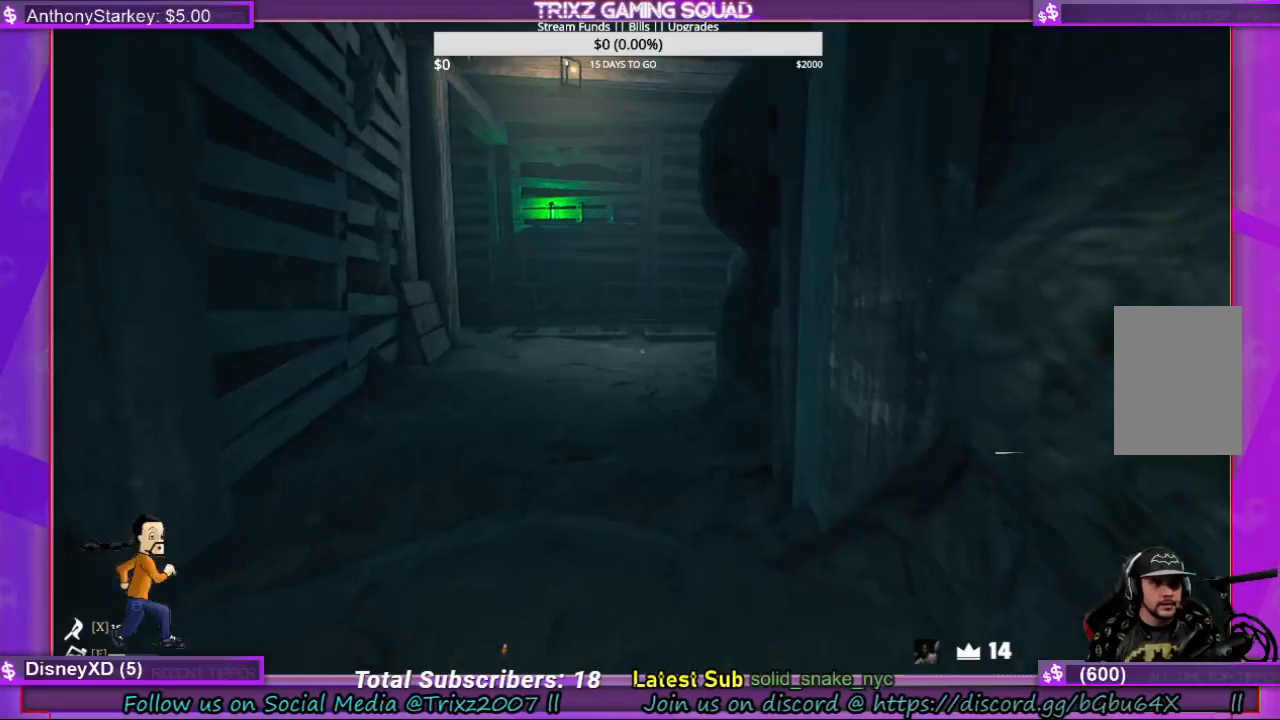
{"keys": ["w"], "mouse": [], "events": []}
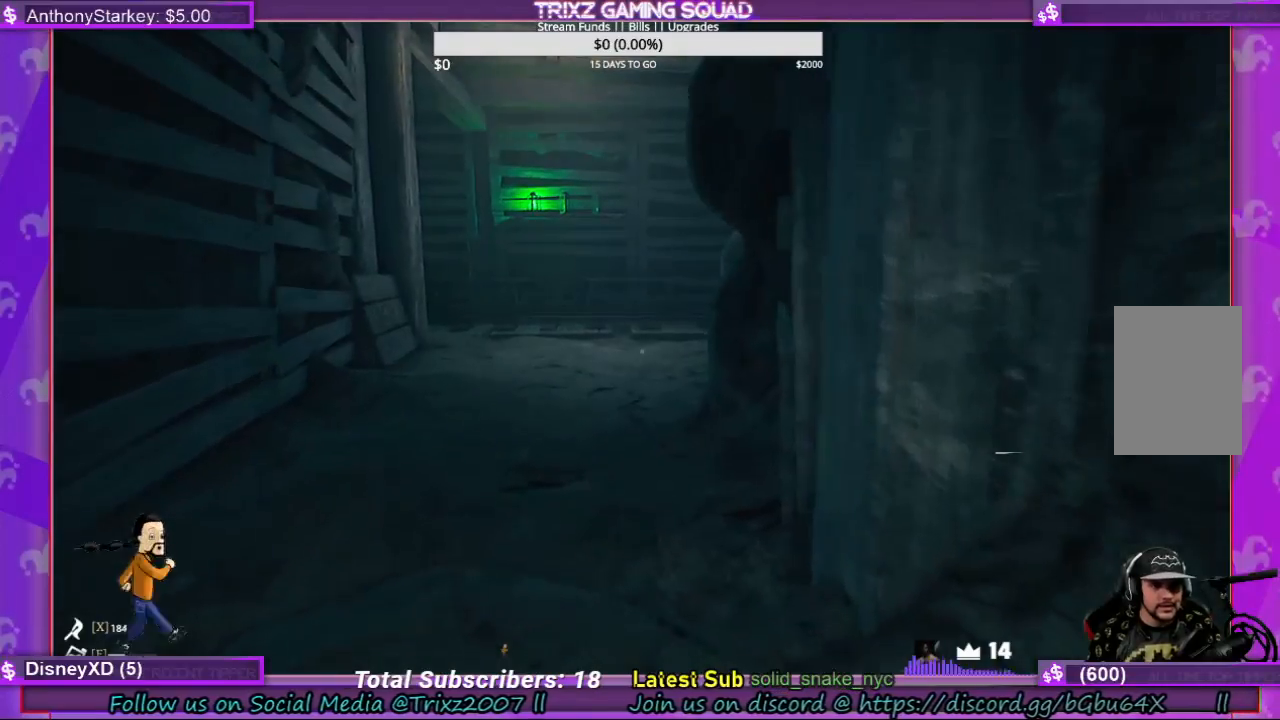
{"keys": ["w"], "mouse": [], "events": []}
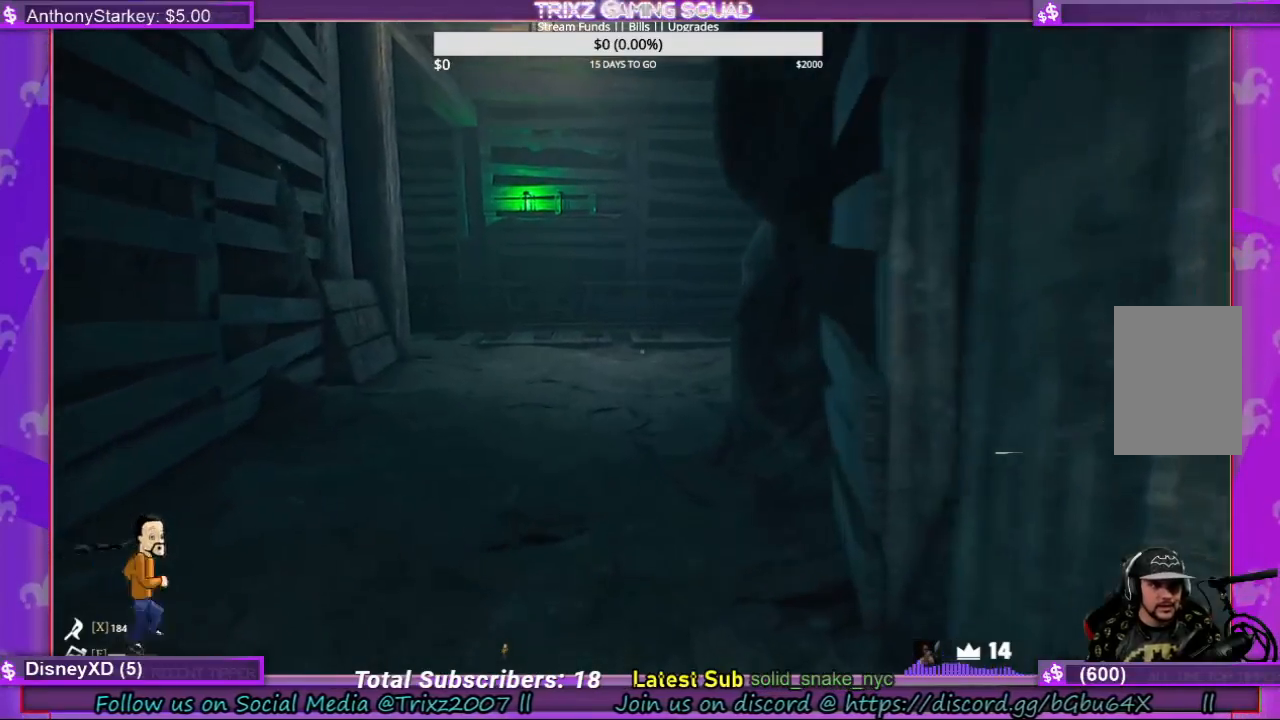
{"keys": ["w"], "mouse": [], "events": []}
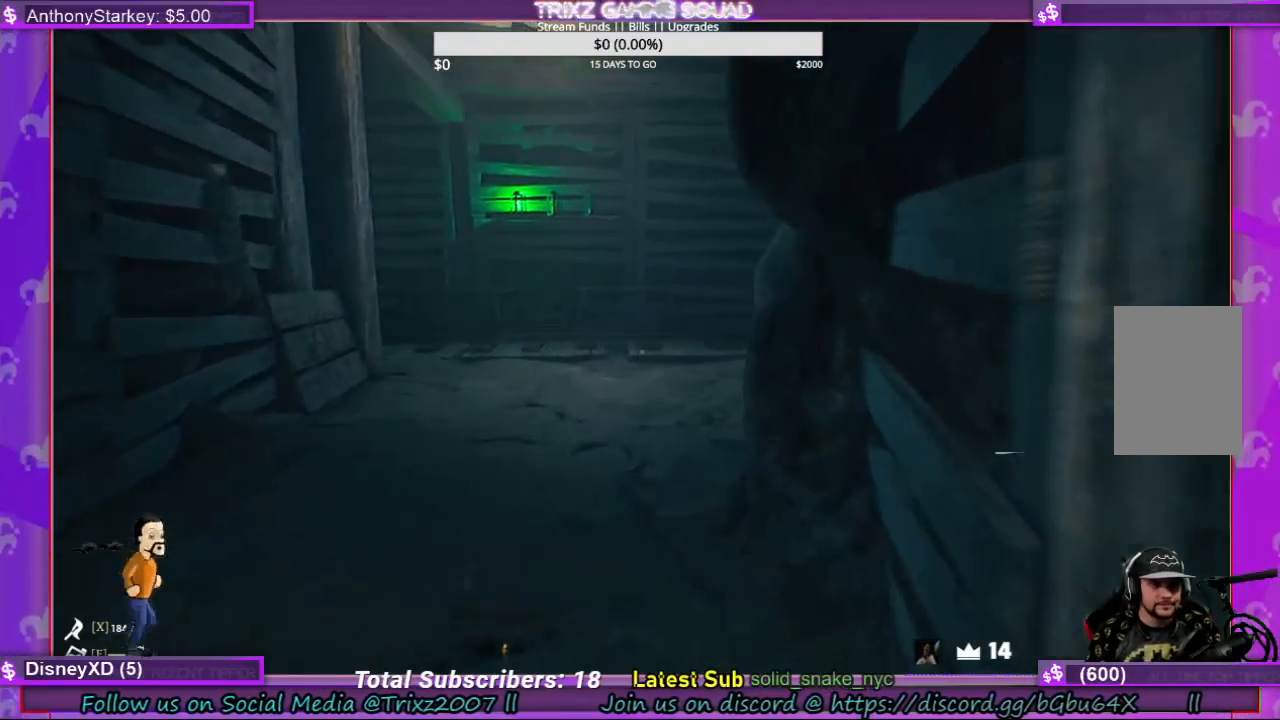
{"keys": ["a", "w"], "mouse": [], "events": [[367, "a", "down"]]}
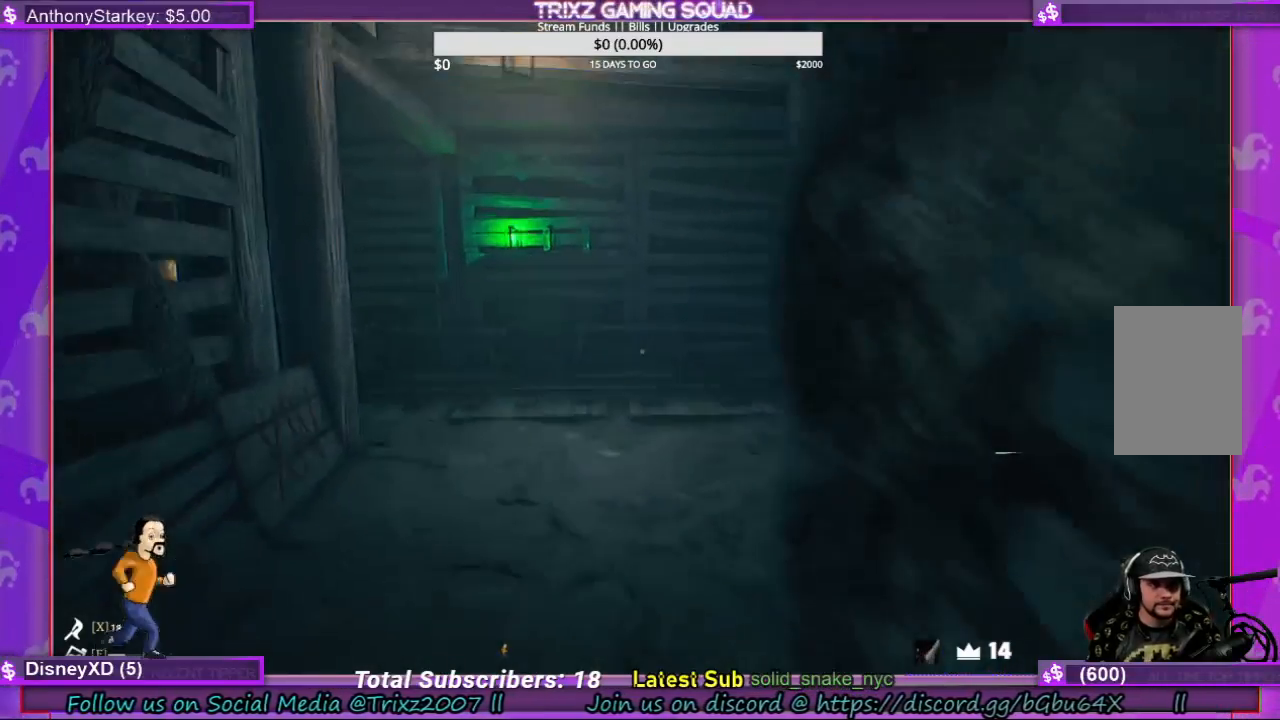
{"keys": ["w"], "mouse": [], "events": [[467, "a", "up"]]}
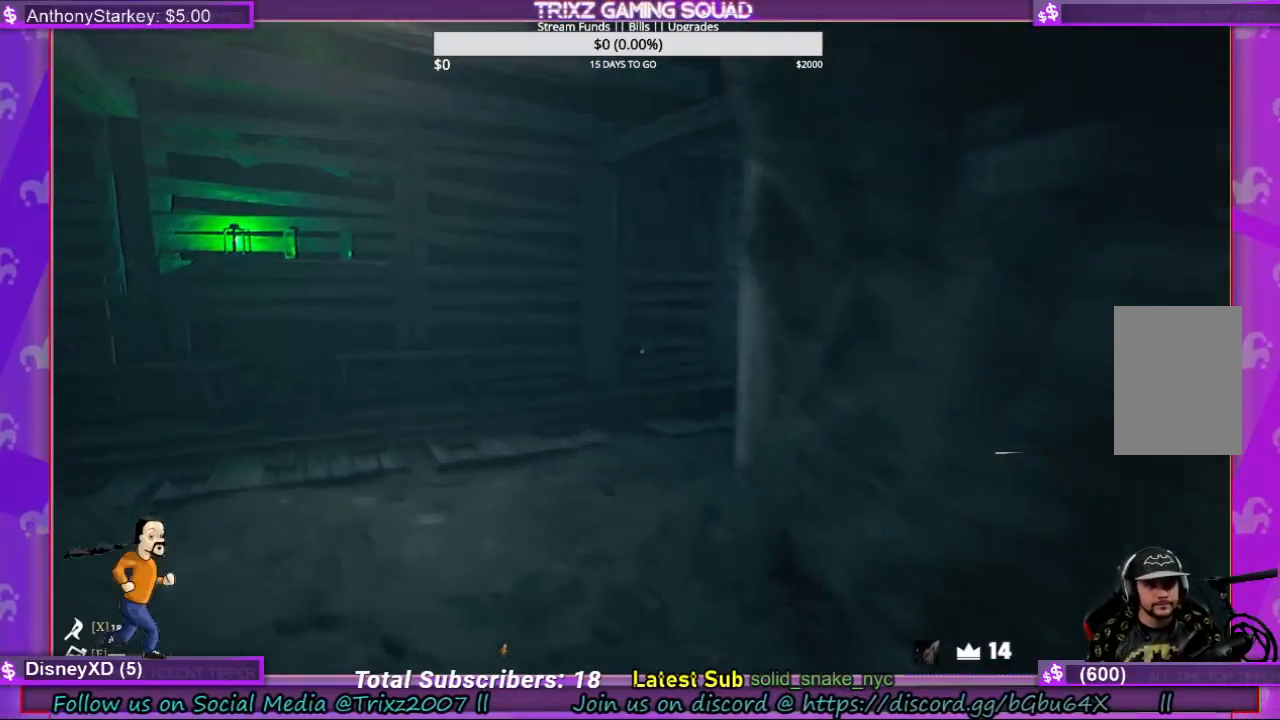
{"keys": ["d", "w"], "mouse": [], "events": [[500, "d", "down"]]}
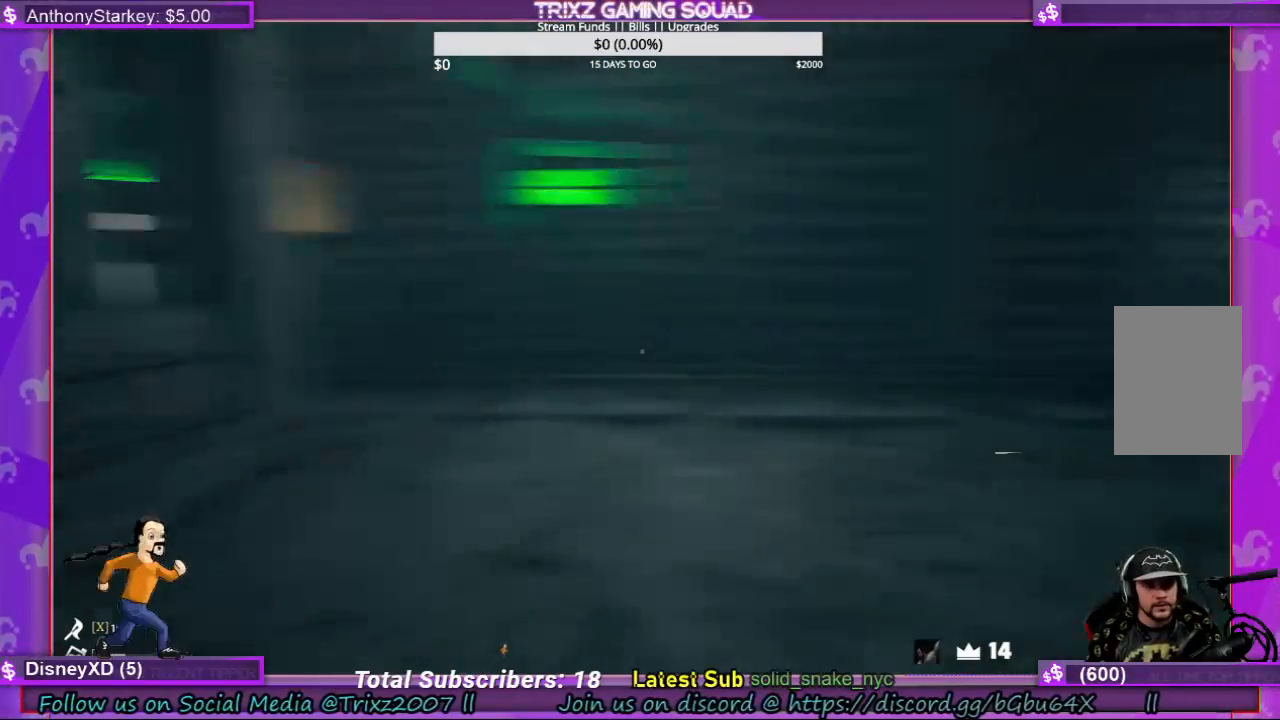
{"keys": ["d", "w"], "mouse": [], "events": []}
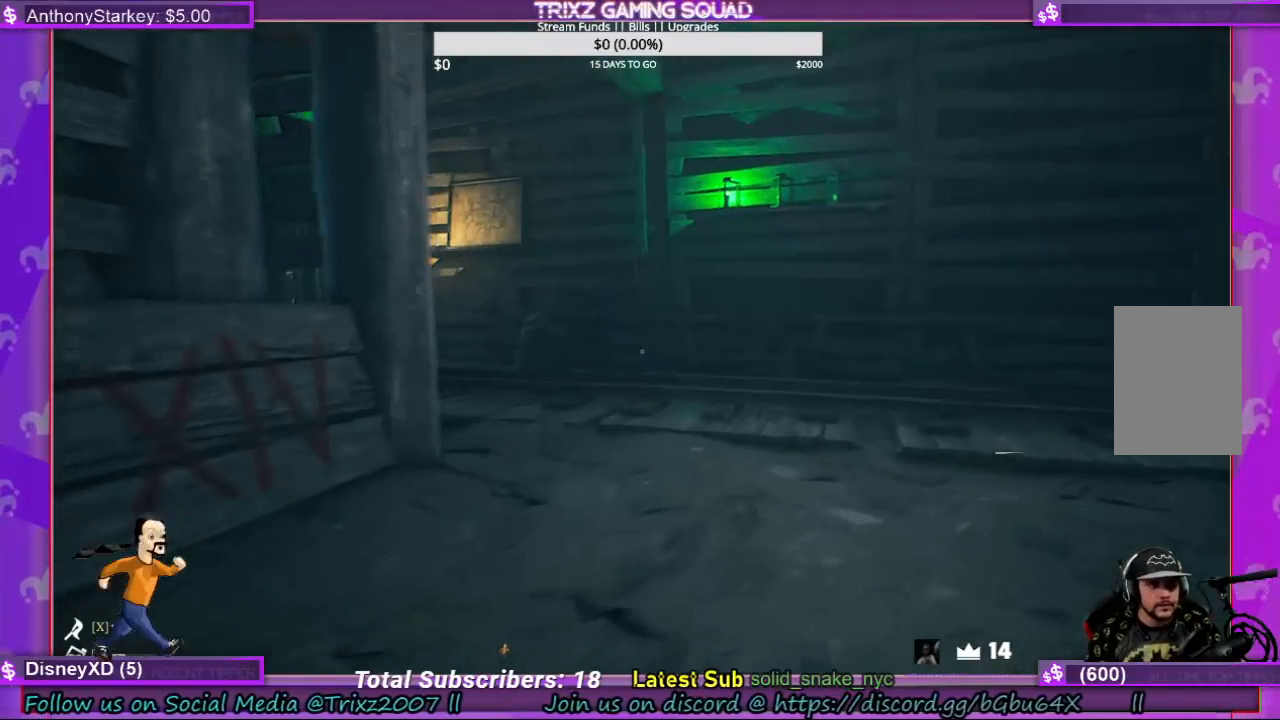
{"keys": ["d", "w"], "mouse": [], "events": []}
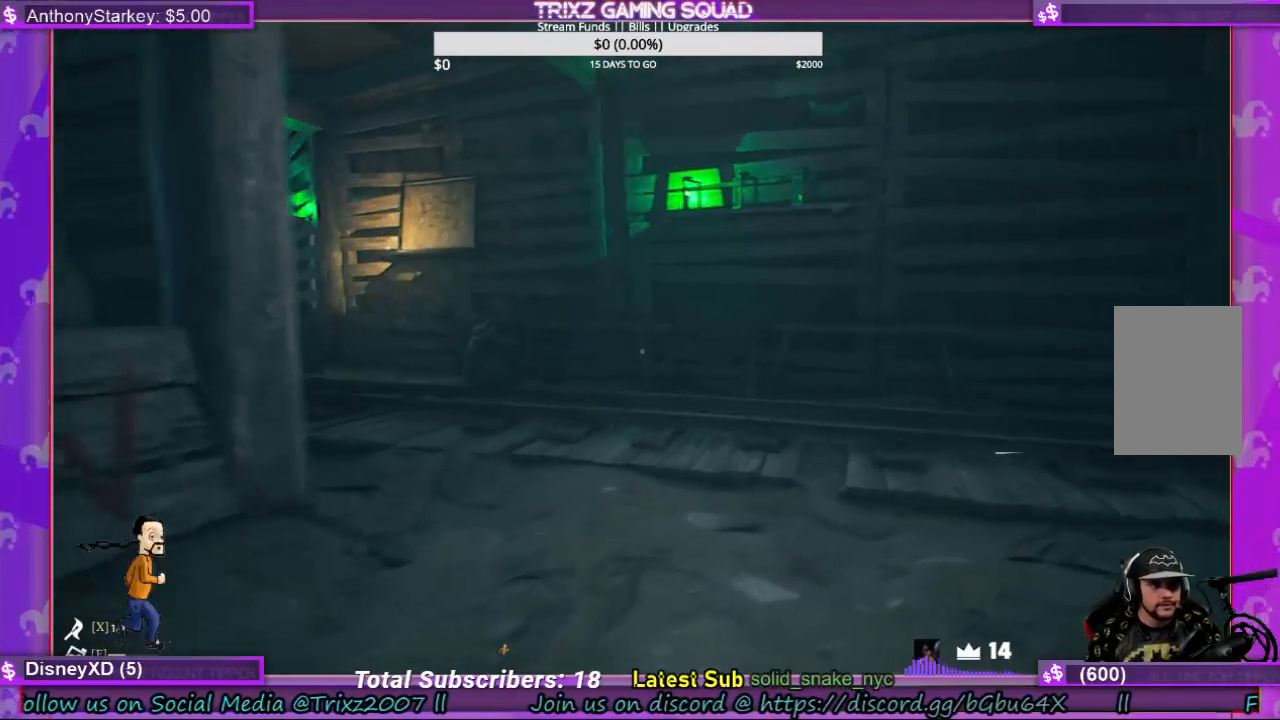
{"keys": [], "mouse": [], "events": [[333, "d", "up"], [367, "w", "up"]]}
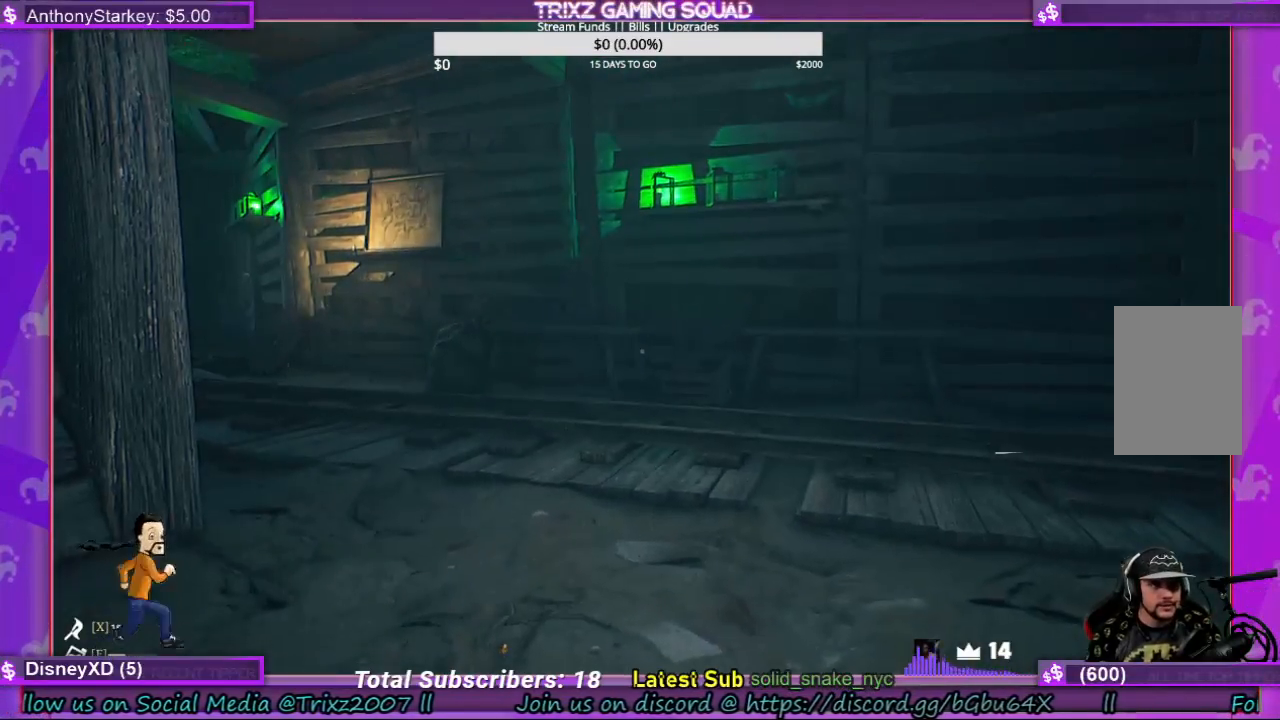
{"keys": ["w"], "mouse": [], "events": [[400, "w", "down"]]}
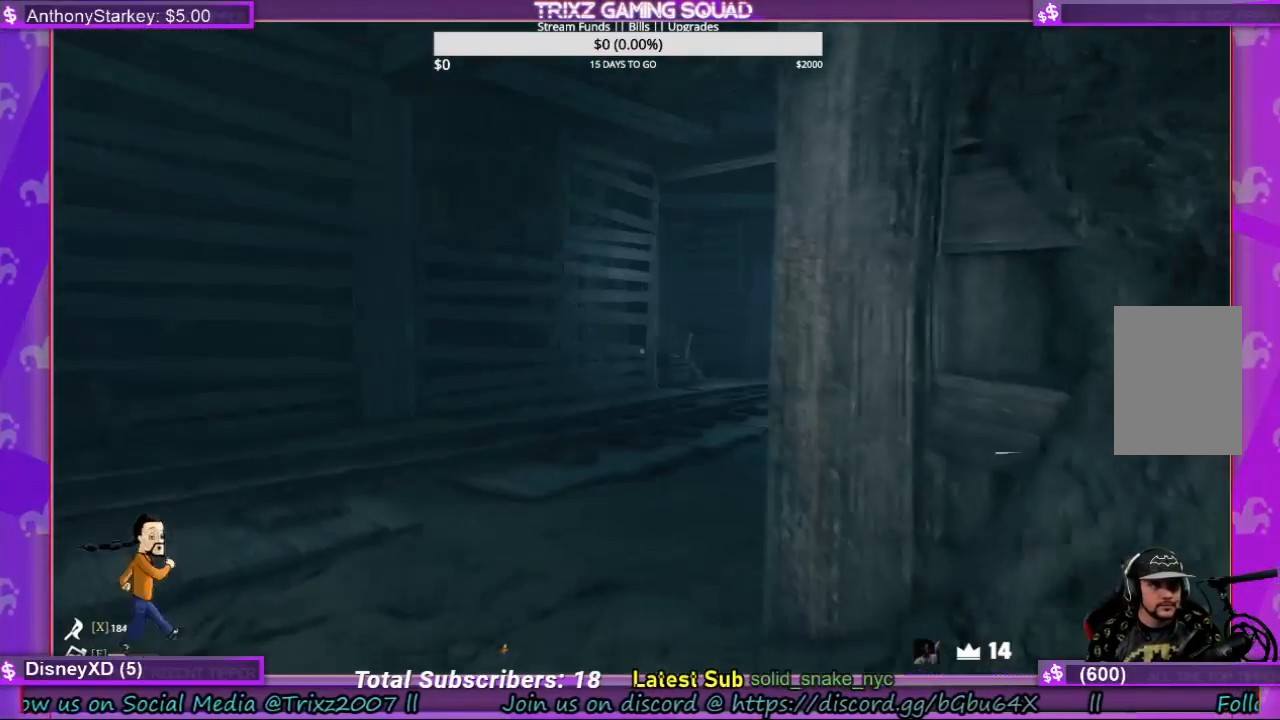
{"keys": ["a", "w"], "mouse": [], "events": [[33, "a", "down"]]}
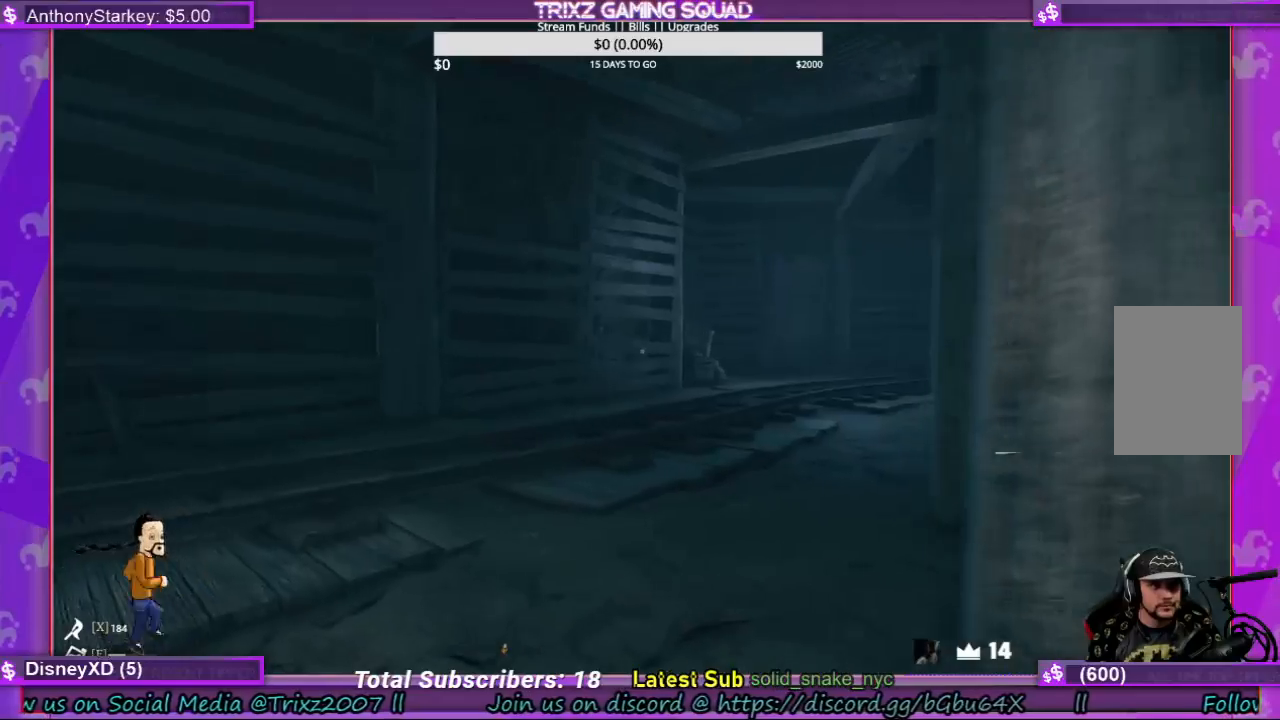
{"keys": [], "mouse": [], "events": [[133, "a", "up"], [167, "w", "up"]]}
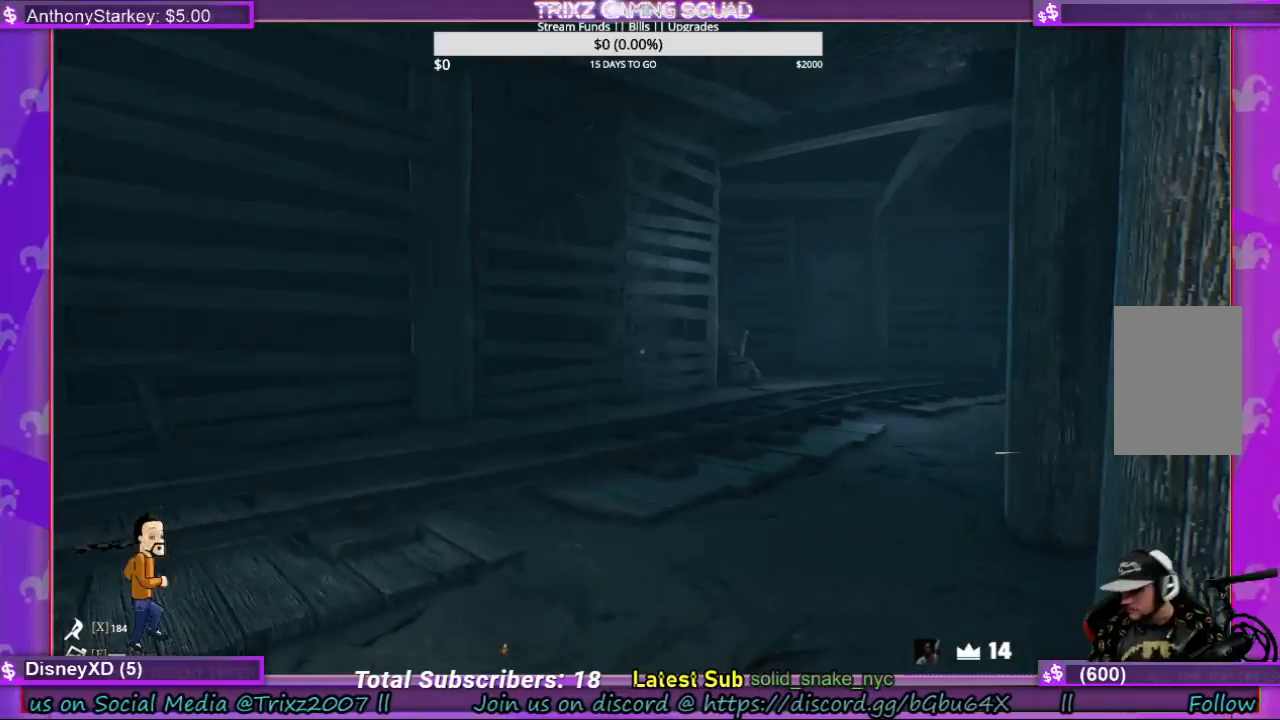
{"keys": [], "mouse": [], "events": []}
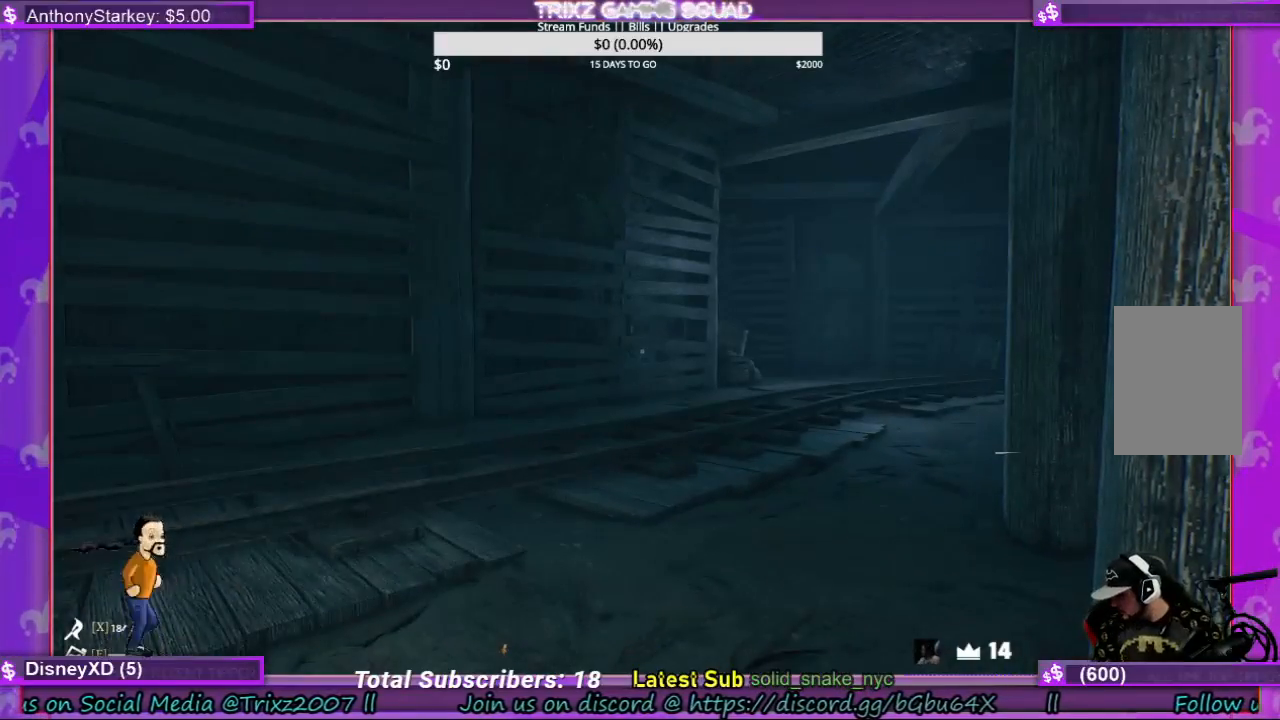
{"keys": ["w"], "mouse": [], "events": [[133, "a", "down"], [233, "w", "down"], [367, "a", "up"]]}
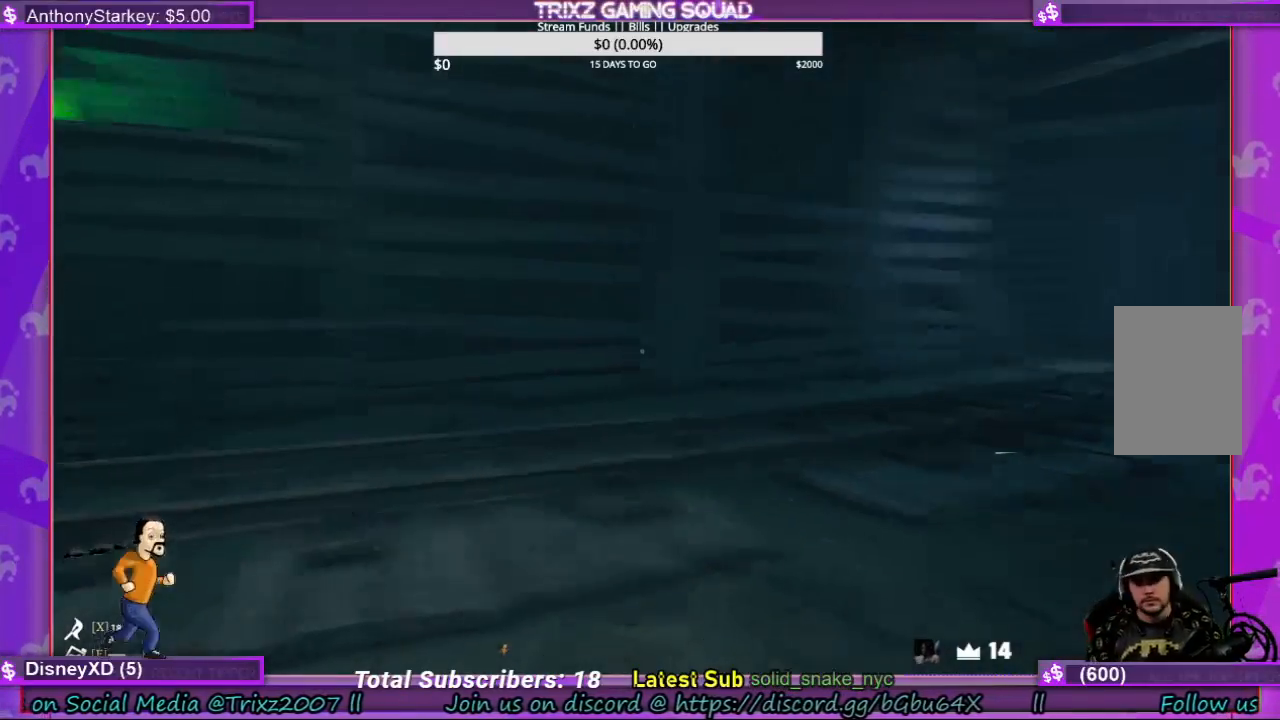
{"keys": ["w"], "mouse": [], "events": []}
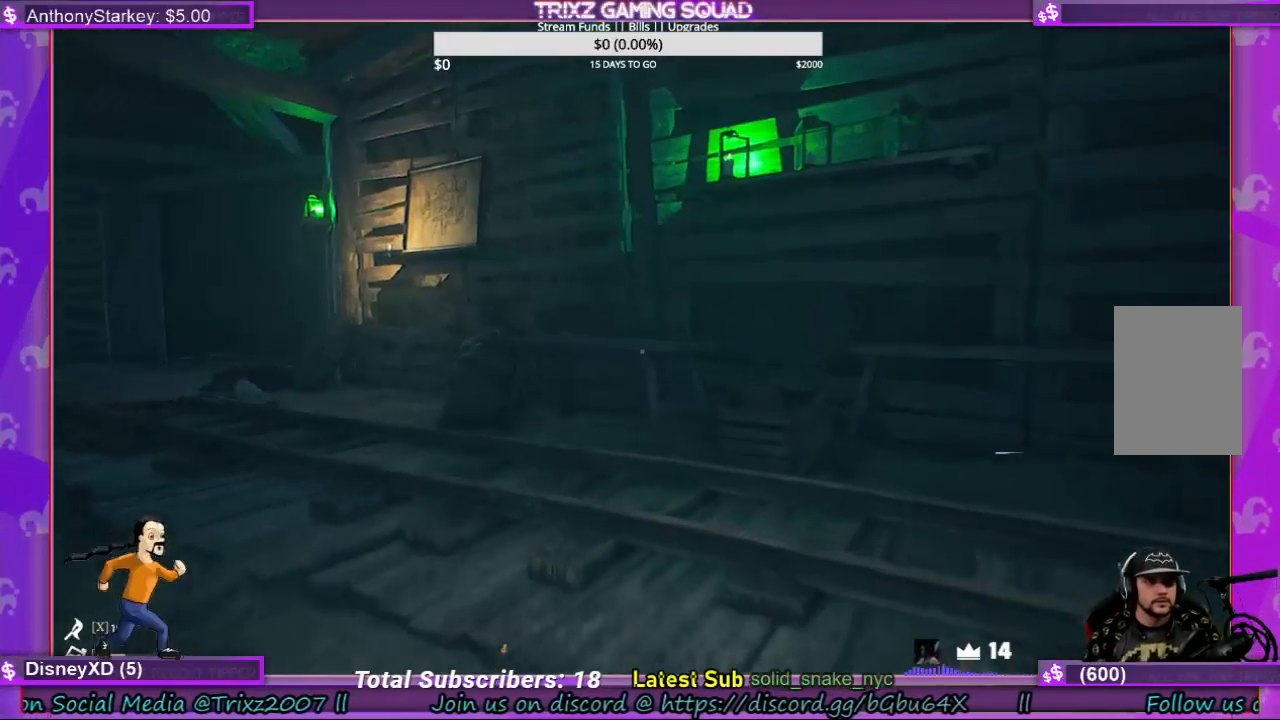
{"keys": ["shift", "w"], "mouse": [], "events": [[467, "shift", "down"]]}